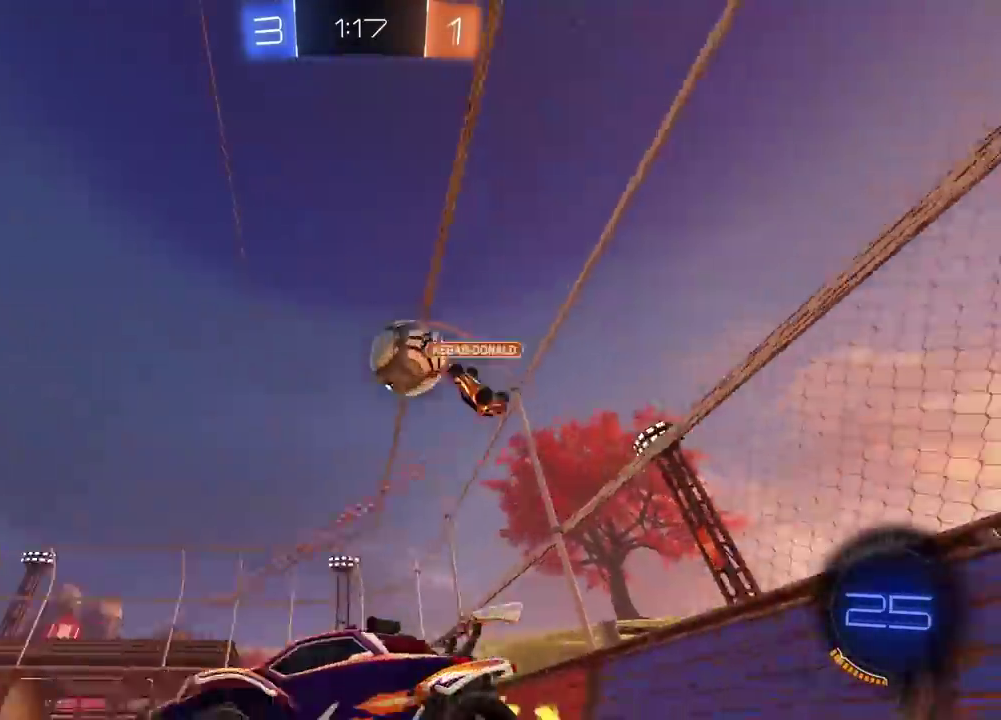
Gameplay with a controller (PlayStation layout); each line is a JSON object with the inputs held at the frame after it. "events" lists button and stick changes between this image and that frame as [ms after this image, input, new state], when the widget could be followed in between. Not read: L1.
{"buttons": ["R2"], "left_stick": "right", "right_stick": "center", "events": [[250, "left_stick", "right"]]}
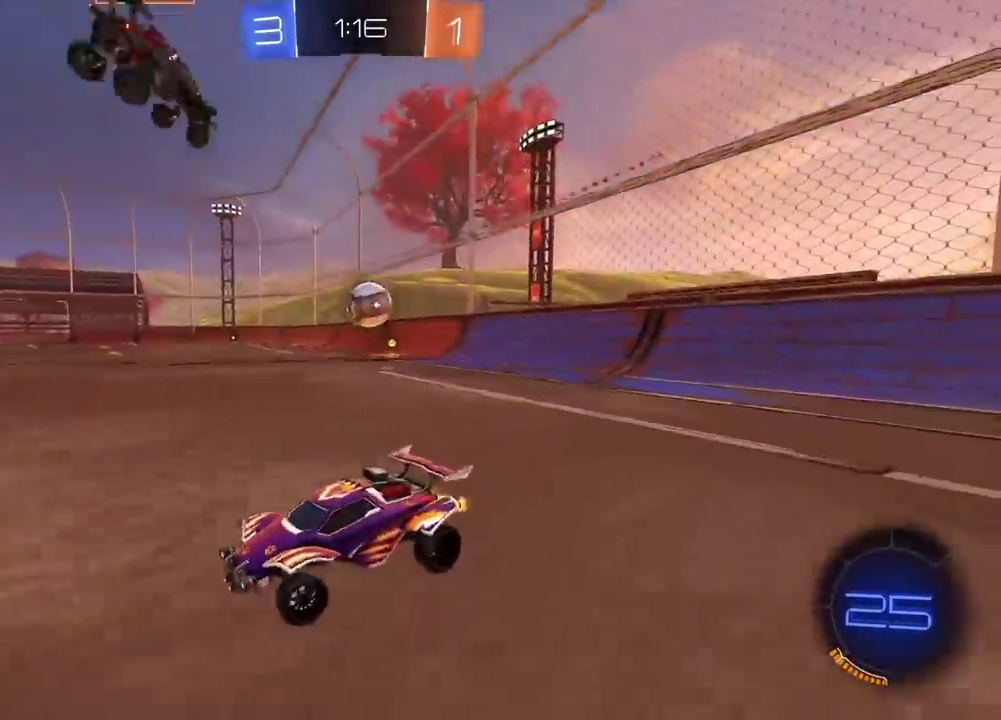
{"buttons": ["CIRCLE", "R2"], "left_stick": "right", "right_stick": "center", "events": [[350, "CIRCLE", "down"]]}
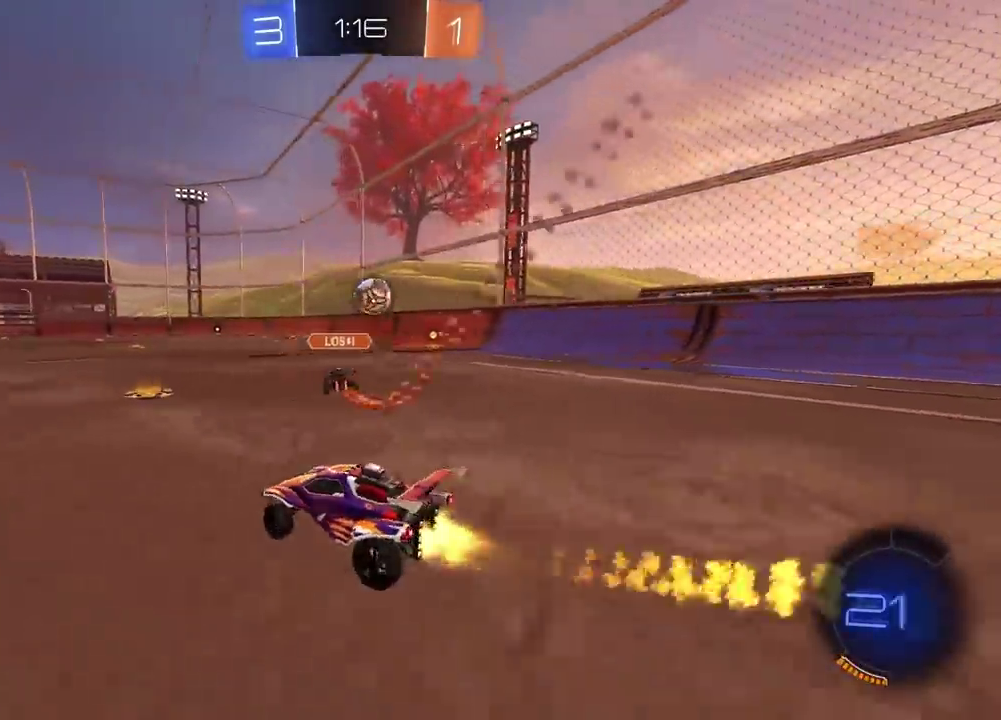
{"buttons": ["R2"], "left_stick": "center", "right_stick": "center", "events": [[150, "left_stick", "center"], [300, "CIRCLE", "up"], [333, "left_stick", "right"], [450, "left_stick", "center"]]}
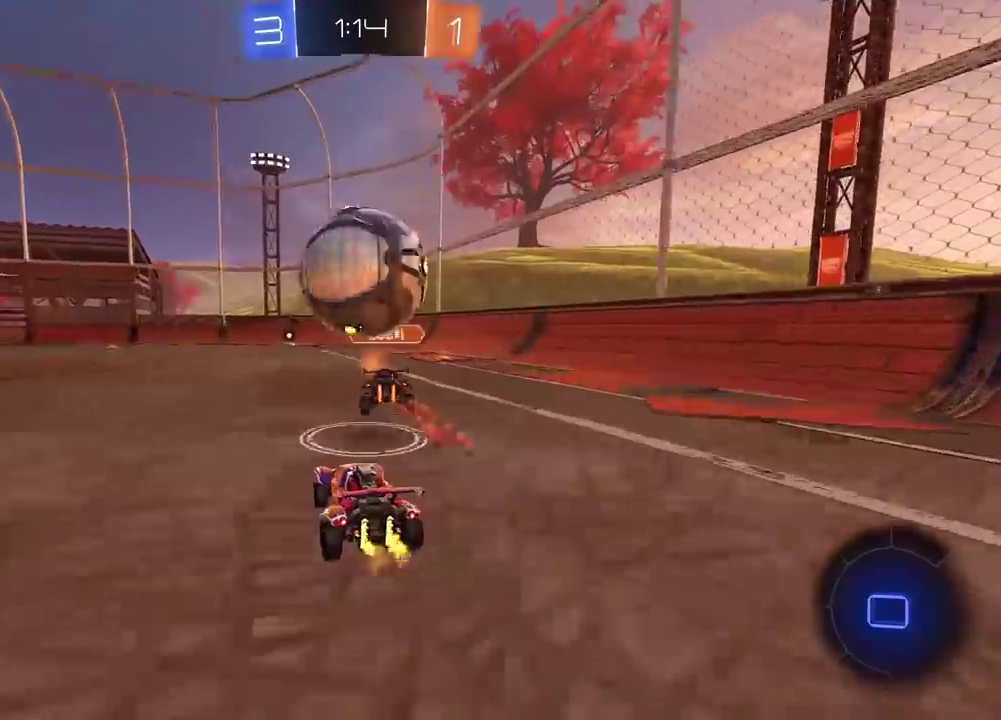
{"buttons": ["R2"], "left_stick": "right", "right_stick": "center", "events": [[300, "TRIANGLE", "down"], [317, "left_stick", "right"], [400, "TRIANGLE", "up"]]}
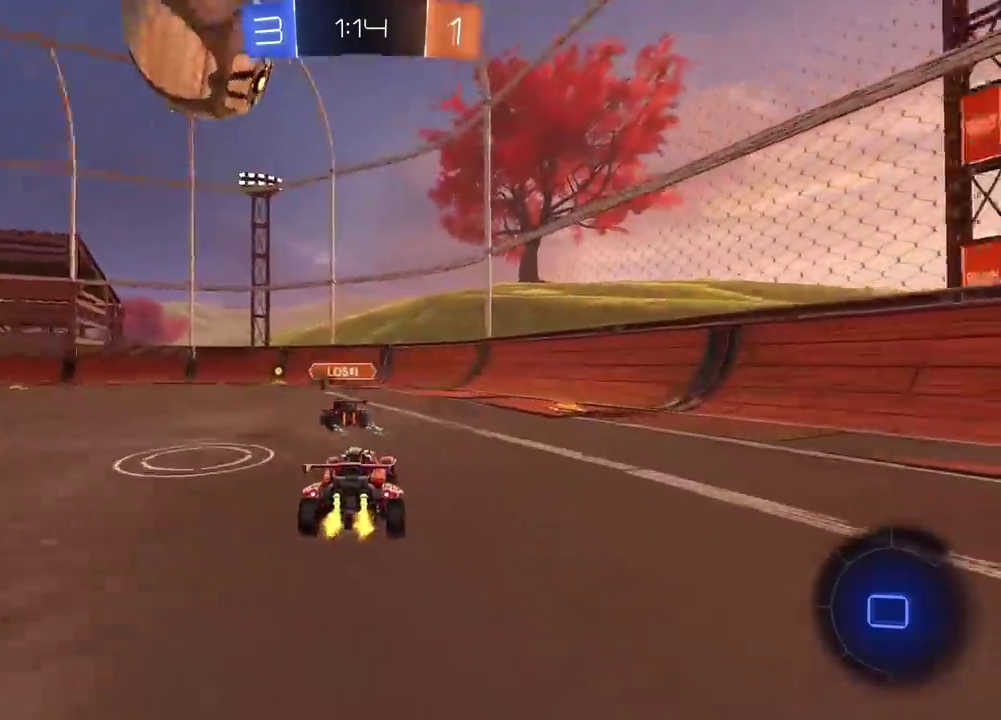
{"buttons": ["R2"], "left_stick": "left", "right_stick": "center", "events": [[367, "TRIANGLE", "down"], [483, "TRIANGLE", "up"], [500, "left_stick", "left"]]}
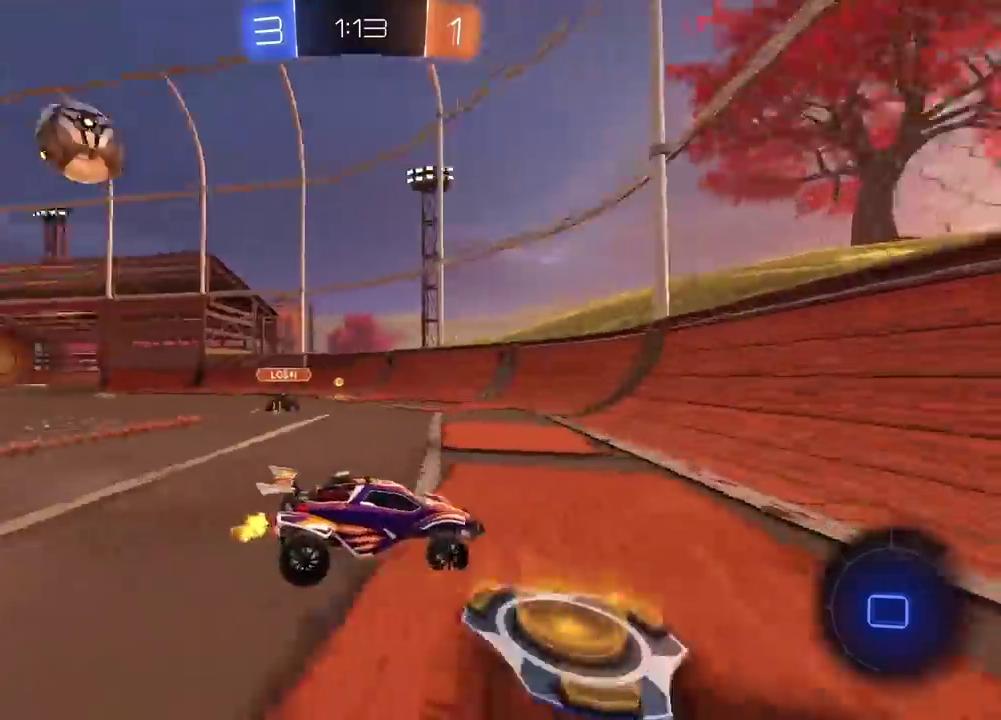
{"buttons": ["R2"], "left_stick": "left", "right_stick": "center", "events": []}
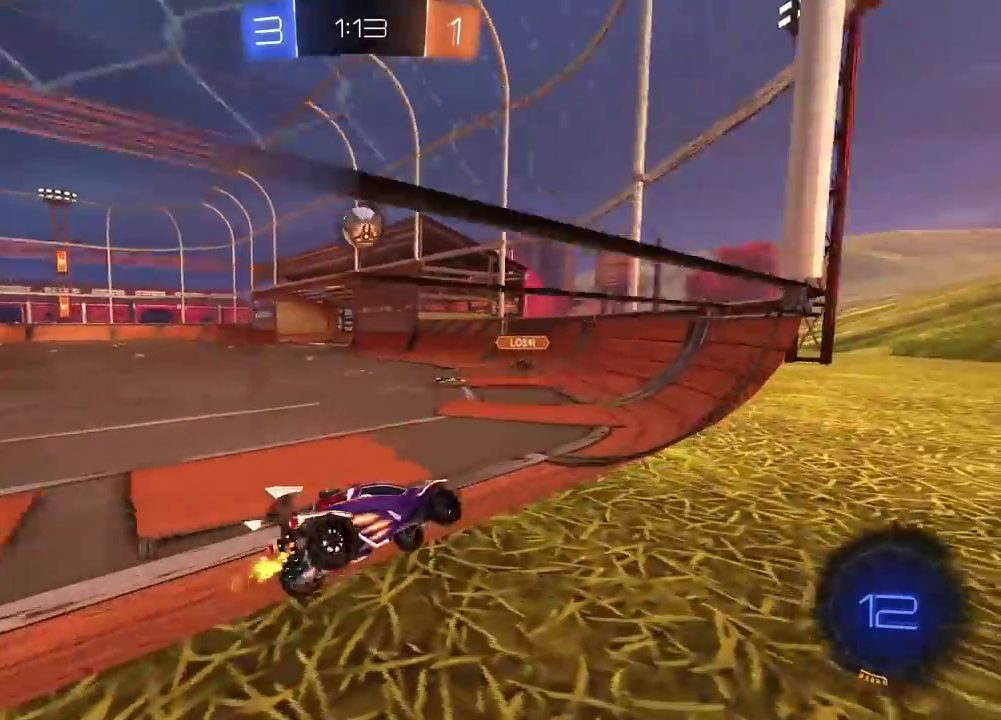
{"buttons": ["R2"], "left_stick": "left", "right_stick": "center", "events": []}
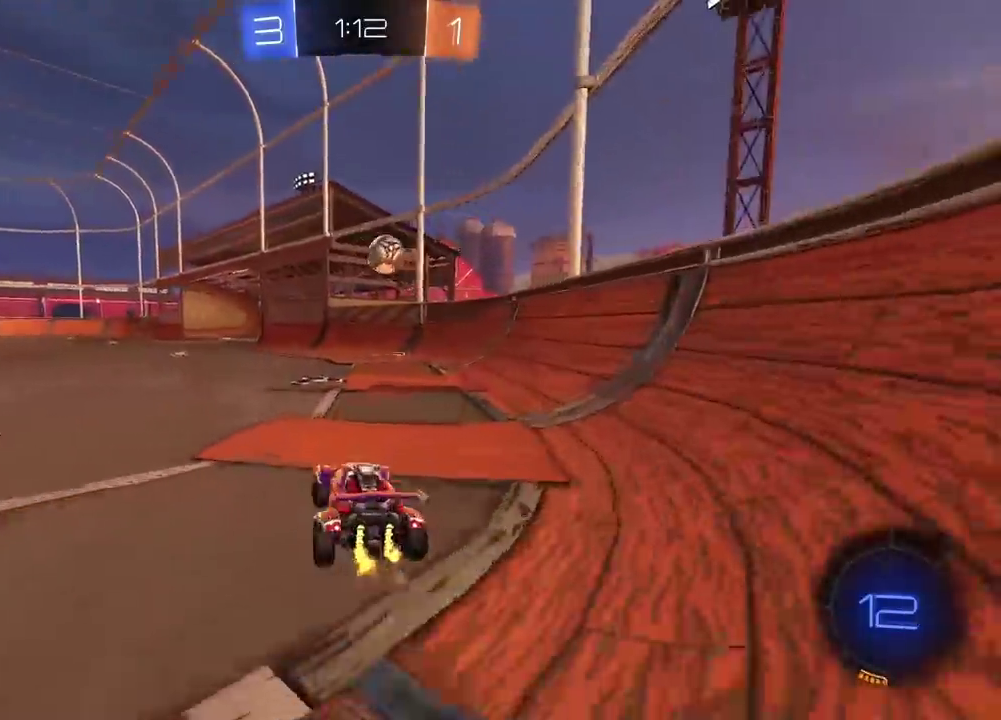
{"buttons": [], "left_stick": "right", "right_stick": "center", "events": [[150, "left_stick", "center"], [283, "left_stick", "right"], [300, "R2", "up"], [333, "L2", "down"], [350, "left_stick", "center"], [450, "L2", "up"], [483, "left_stick", "right"]]}
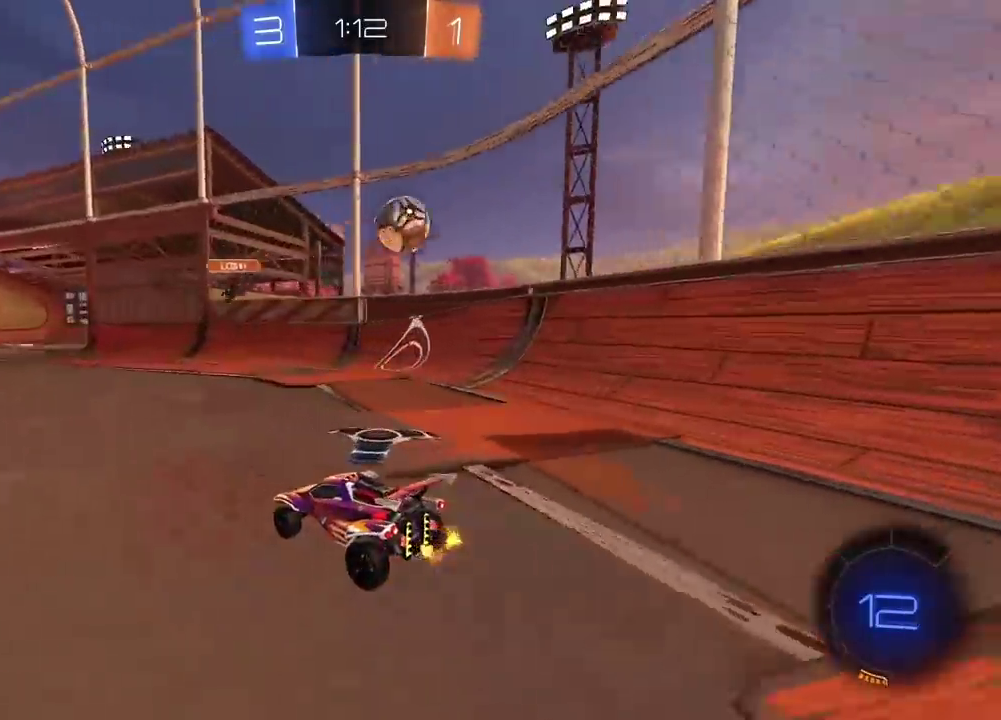
{"buttons": ["CROSS", "L2"], "left_stick": "center", "right_stick": "center", "events": [[50, "L2", "down"], [433, "left_stick", "center"], [500, "CROSS", "down"]]}
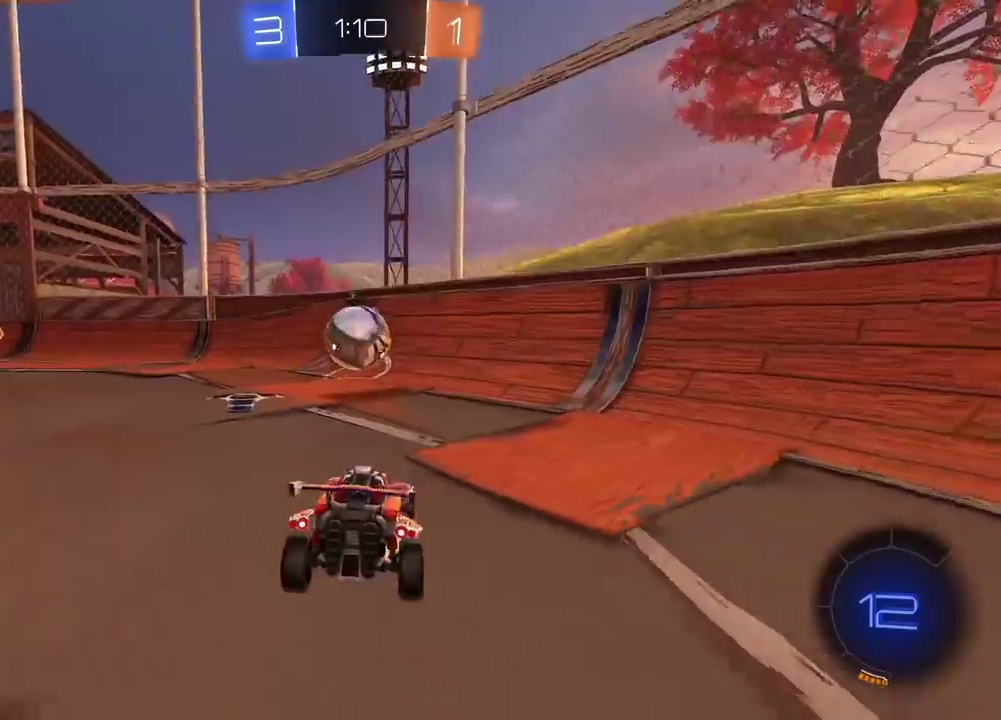
{"buttons": ["TRIANGLE", "L2", "R2"], "left_stick": "up-left", "right_stick": "center", "events": [[17, "left_stick", "down"], [33, "L2", "up"], [83, "CROSS", "up"], [133, "CROSS", "down"], [317, "CROSS", "up"], [317, "left_stick", "left"], [383, "L2", "down"], [383, "left_stick", "up-left"], [450, "TRIANGLE", "down"], [467, "R2", "down"]]}
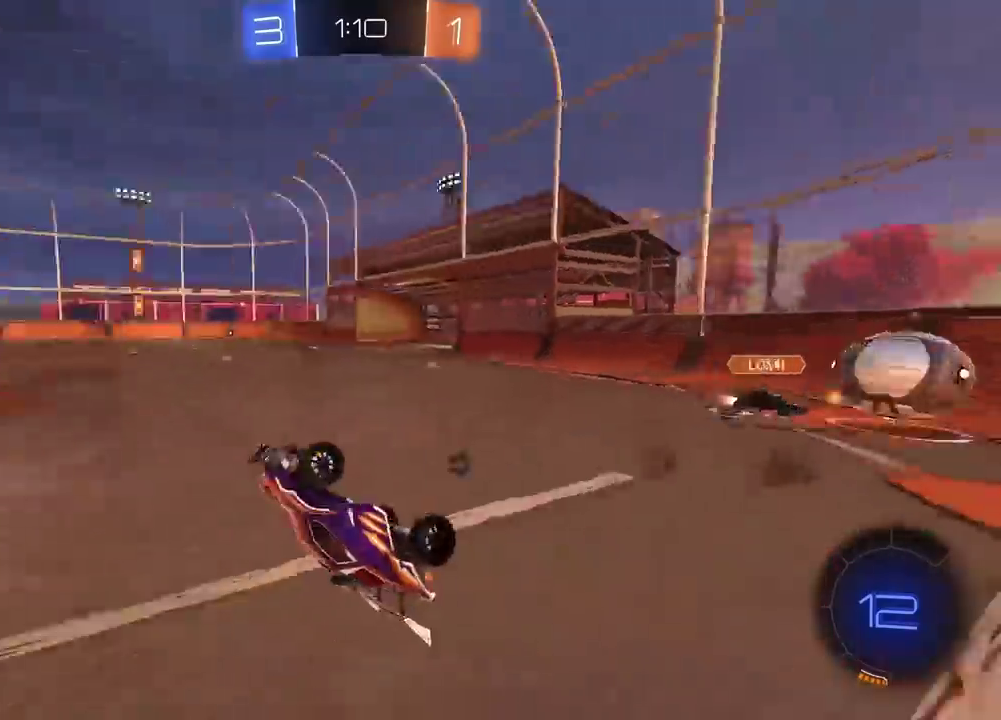
{"buttons": ["CROSS", "CIRCLE", "R2"], "left_stick": "up", "right_stick": "center", "events": [[17, "left_stick", "up"], [100, "TRIANGLE", "up"], [233, "CIRCLE", "down"], [267, "L2", "up"], [317, "CROSS", "down"], [400, "CROSS", "up"], [467, "CROSS", "down"]]}
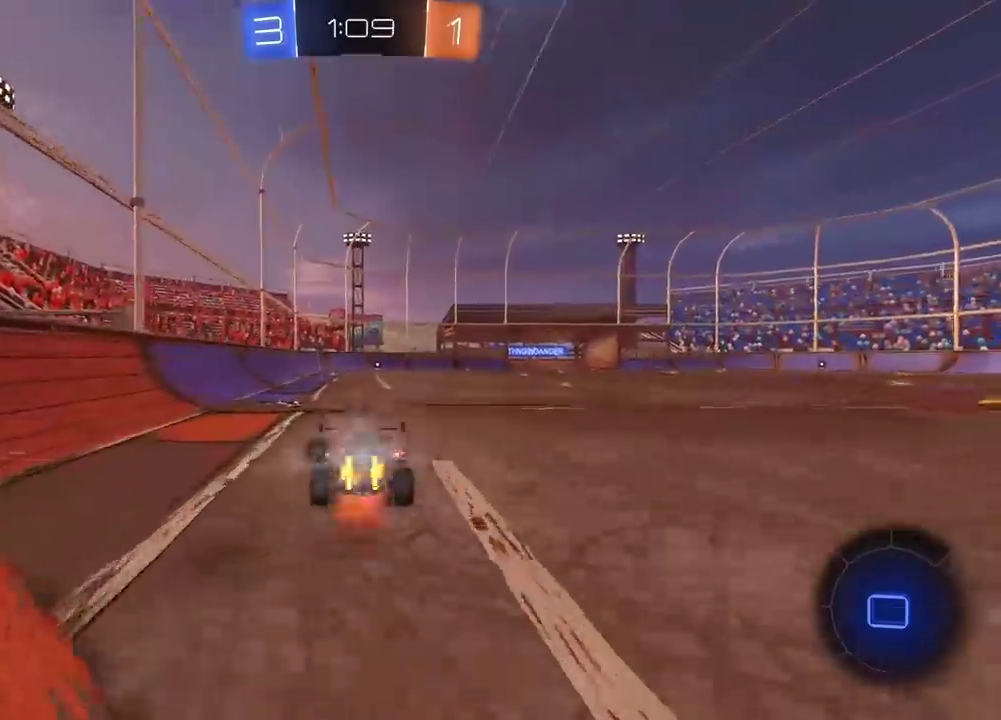
{"buttons": ["R2"], "left_stick": "center", "right_stick": "center", "events": [[83, "CROSS", "up"], [100, "CIRCLE", "up"], [167, "left_stick", "center"], [183, "TRIANGLE", "down"], [283, "TRIANGLE", "up"]]}
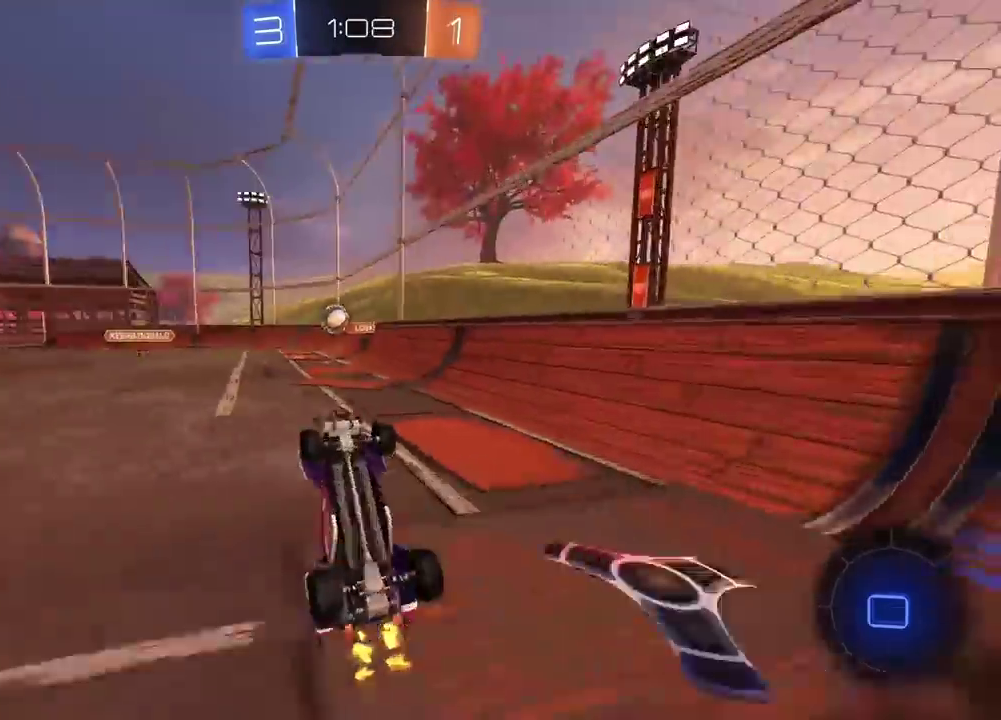
{"buttons": ["TRIANGLE", "R2"], "left_stick": "center", "right_stick": "center", "events": [[483, "TRIANGLE", "down"]]}
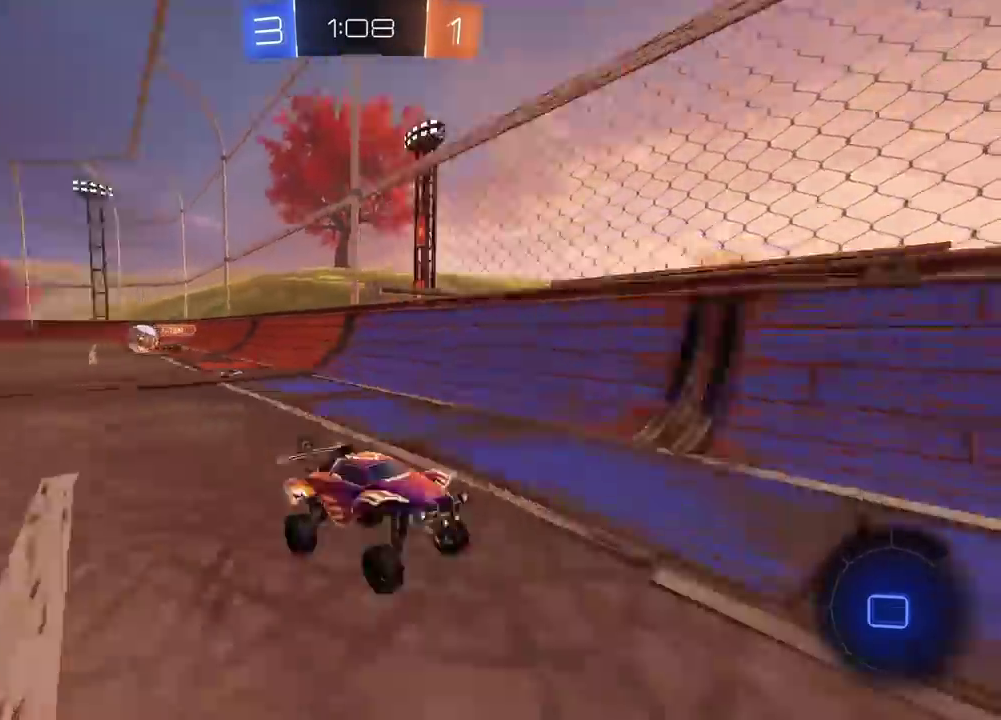
{"buttons": ["R2"], "left_stick": "center", "right_stick": "center", "events": [[117, "TRIANGLE", "up"]]}
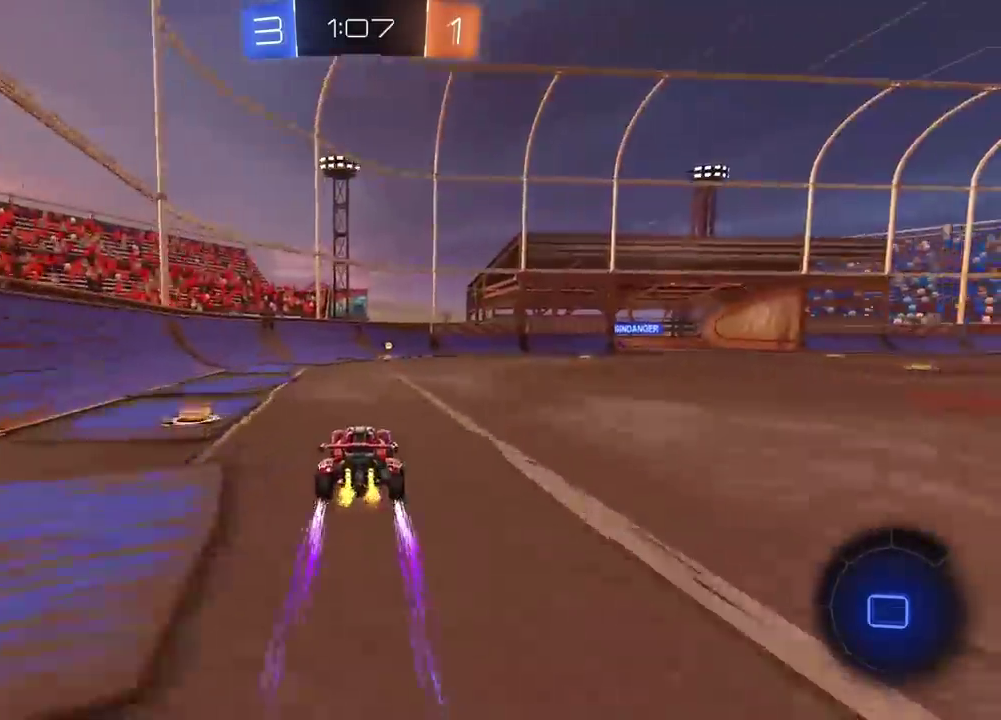
{"buttons": ["R2"], "left_stick": "center", "right_stick": "center", "events": [[83, "TRIANGLE", "down"], [200, "TRIANGLE", "up"]]}
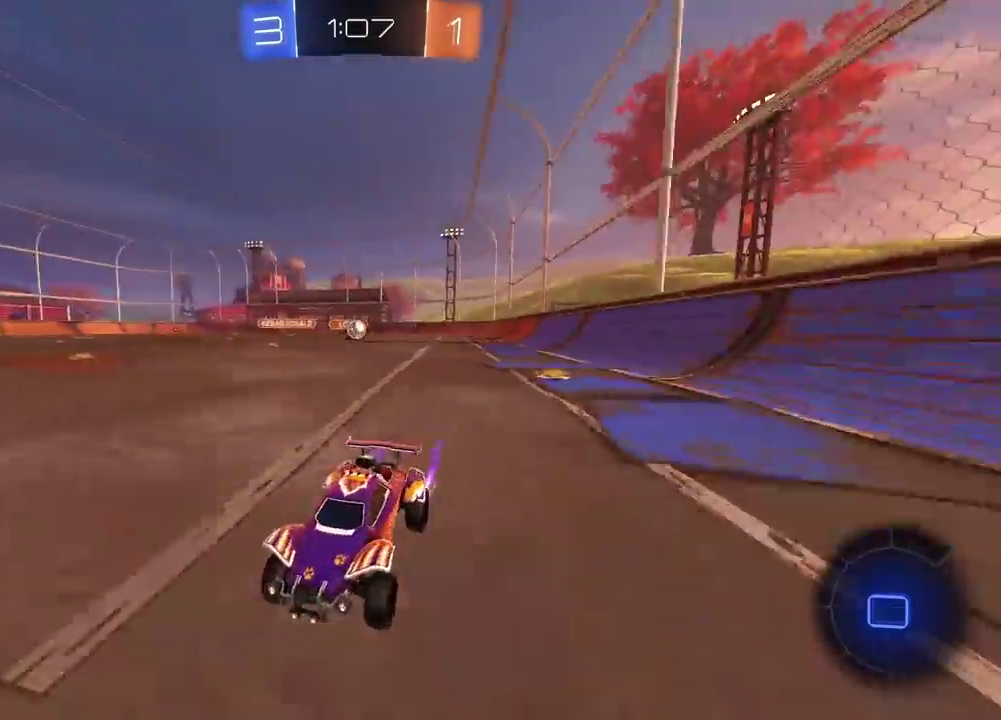
{"buttons": [], "left_stick": "right", "right_stick": "center", "events": [[33, "left_stick", "right"], [483, "R2", "up"]]}
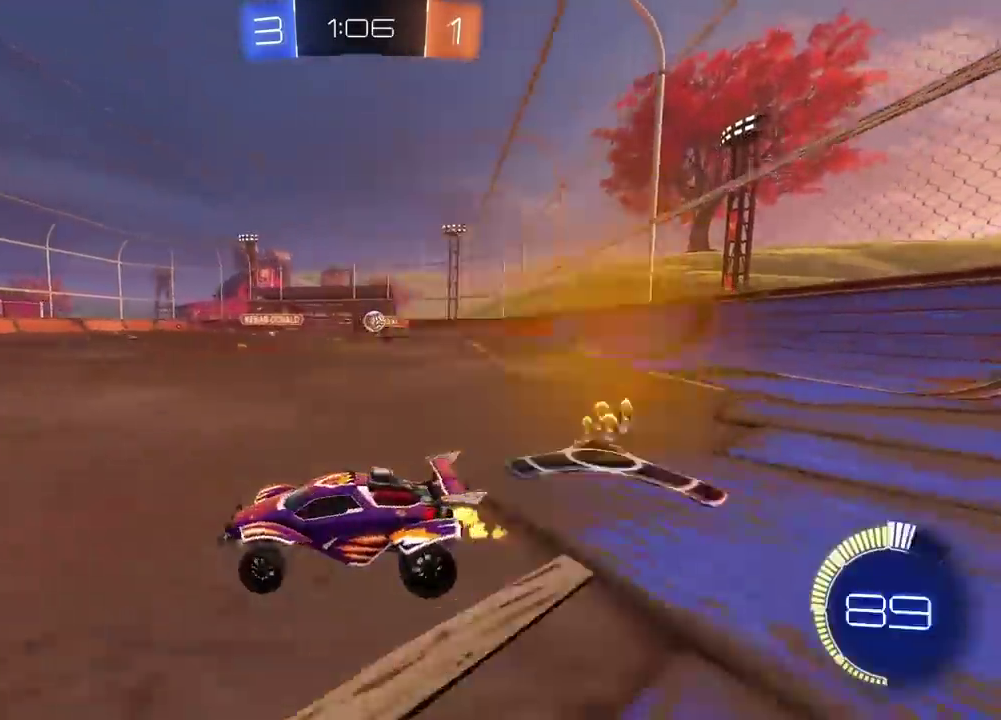
{"buttons": ["R2"], "left_stick": "left", "right_stick": "center", "events": [[200, "left_stick", "left"], [433, "R2", "down"]]}
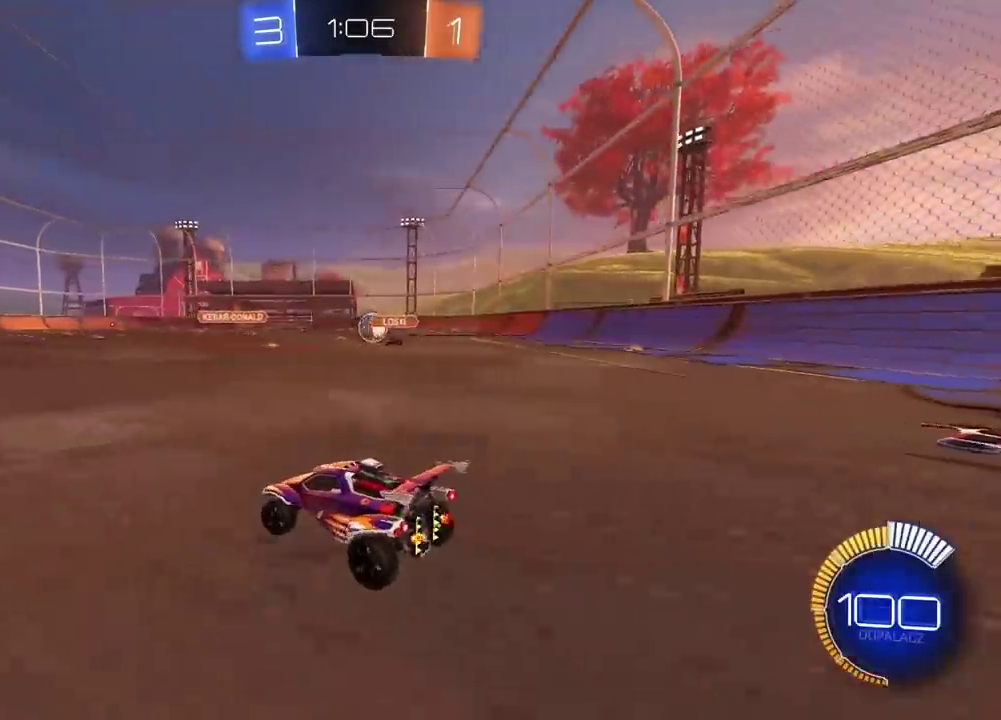
{"buttons": ["CIRCLE", "R2"], "left_stick": "left", "right_stick": "center", "events": [[267, "CIRCLE", "down"]]}
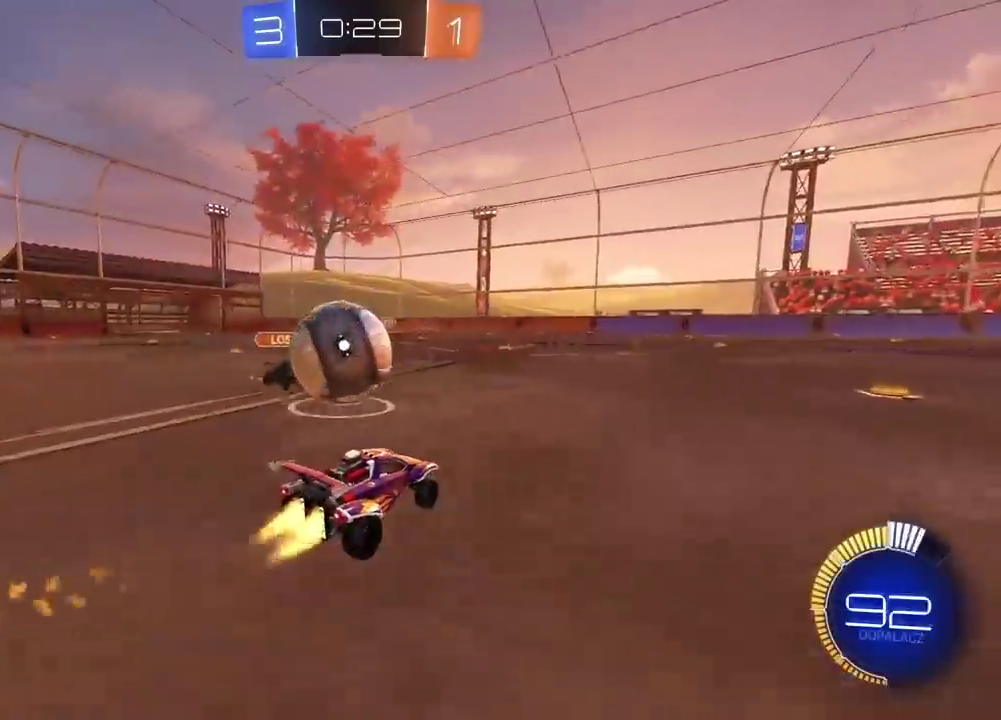
{"buttons": ["R2"], "left_stick": "center", "right_stick": "center", "events": [[17, "left_stick", "center"], [67, "left_stick", "right"], [333, "left_stick", "center"], [350, "CIRCLE", "up"]]}
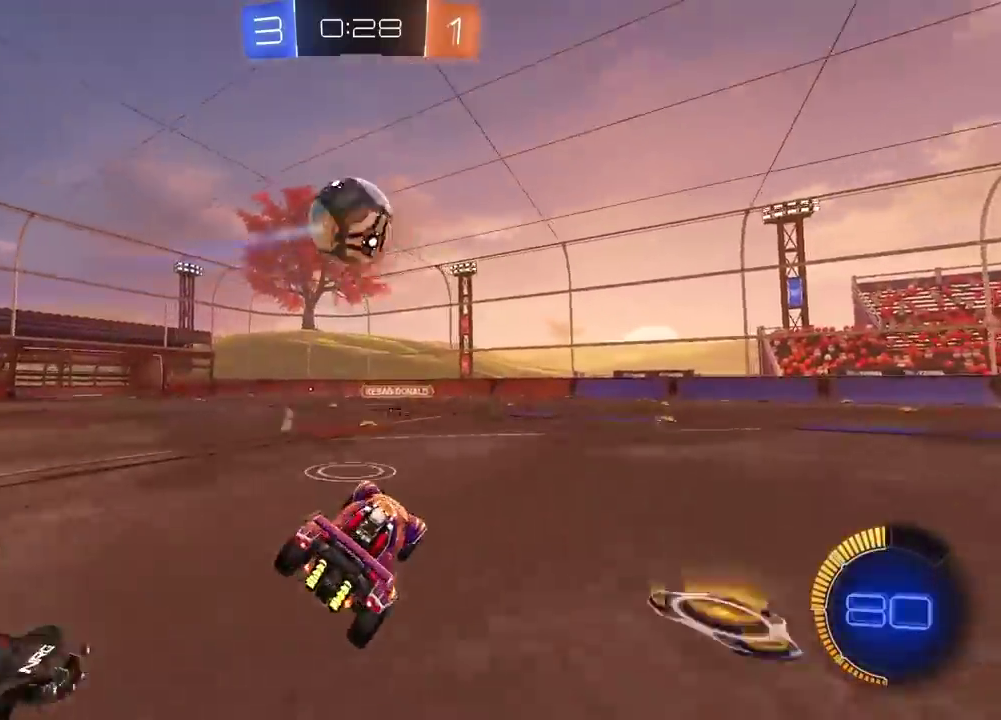
{"buttons": [], "left_stick": "center", "right_stick": "center", "events": [[67, "left_stick", "up-left"], [183, "R2", "up"], [200, "left_stick", "left"], [400, "left_stick", "center"]]}
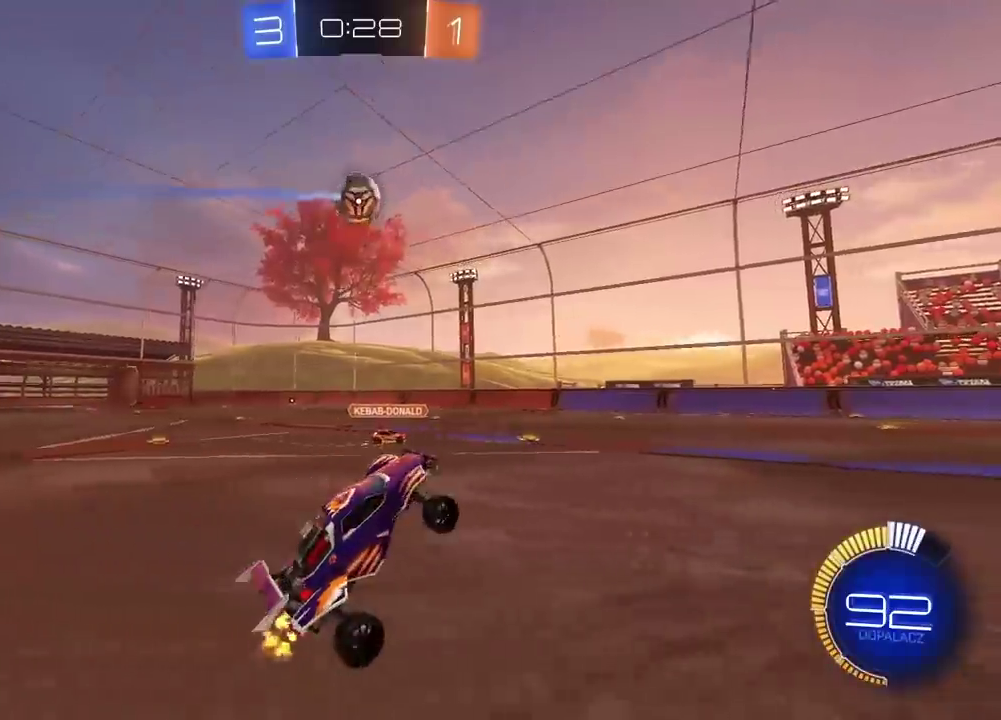
{"buttons": ["R2"], "left_stick": "up-right", "right_stick": "center", "events": [[100, "left_stick", "up-right"], [250, "CROSS", "down"], [250, "R2", "down"], [317, "CROSS", "up"], [400, "CROSS", "down"], [483, "CROSS", "up"]]}
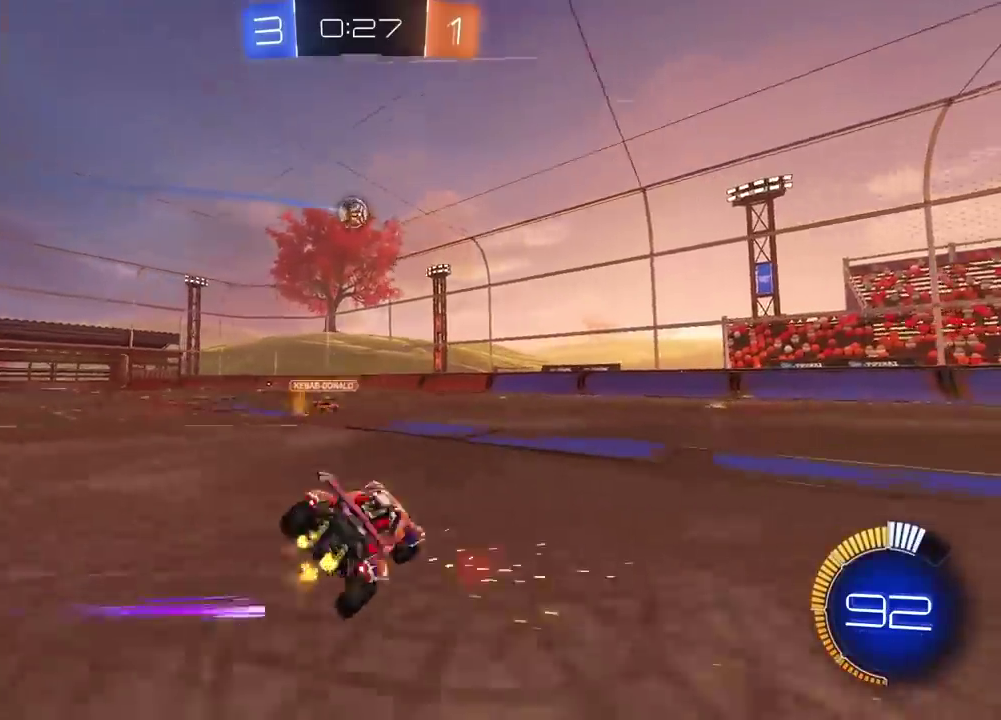
{"buttons": [], "left_stick": "center", "right_stick": "center", "events": [[50, "CROSS", "down"], [167, "CROSS", "up"], [283, "left_stick", "center"], [300, "R2", "up"]]}
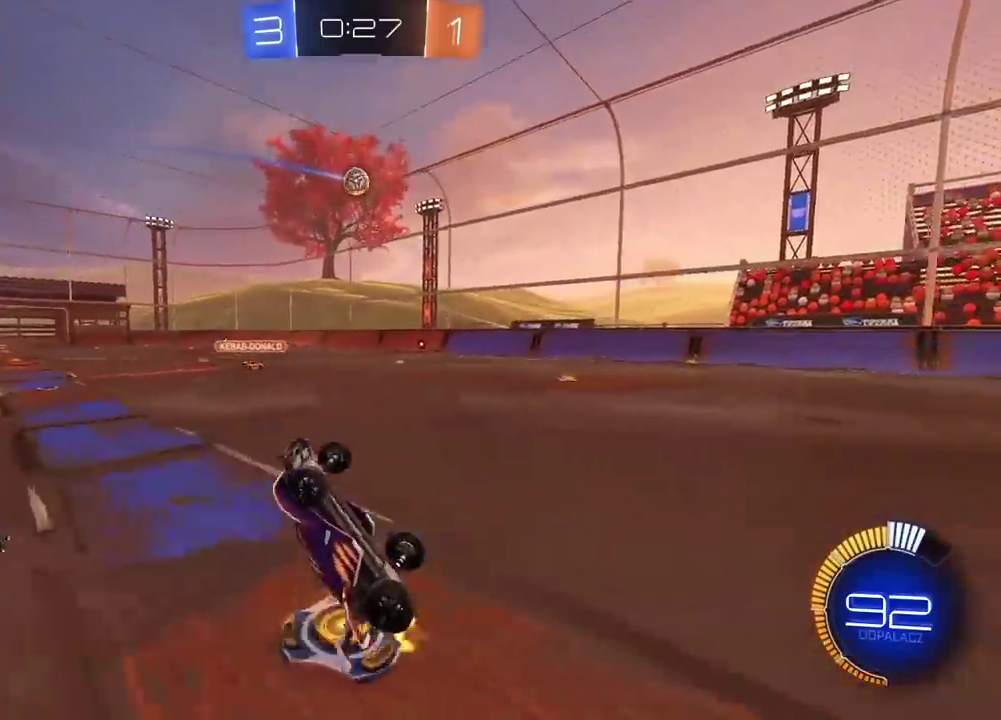
{"buttons": ["CIRCLE", "R2"], "left_stick": "center", "right_stick": "center", "events": [[83, "left_stick", "up"], [267, "left_stick", "center"], [350, "R2", "down"], [400, "CIRCLE", "down"]]}
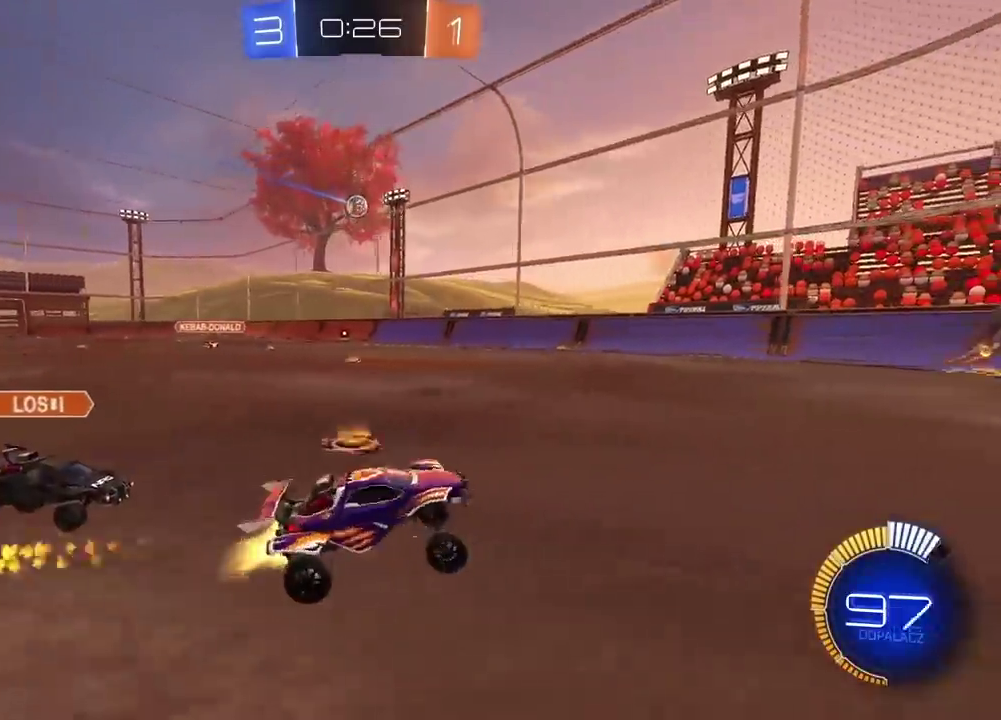
{"buttons": ["CIRCLE", "R2"], "left_stick": "center", "right_stick": "center", "events": [[83, "left_stick", "left"], [383, "left_stick", "center"]]}
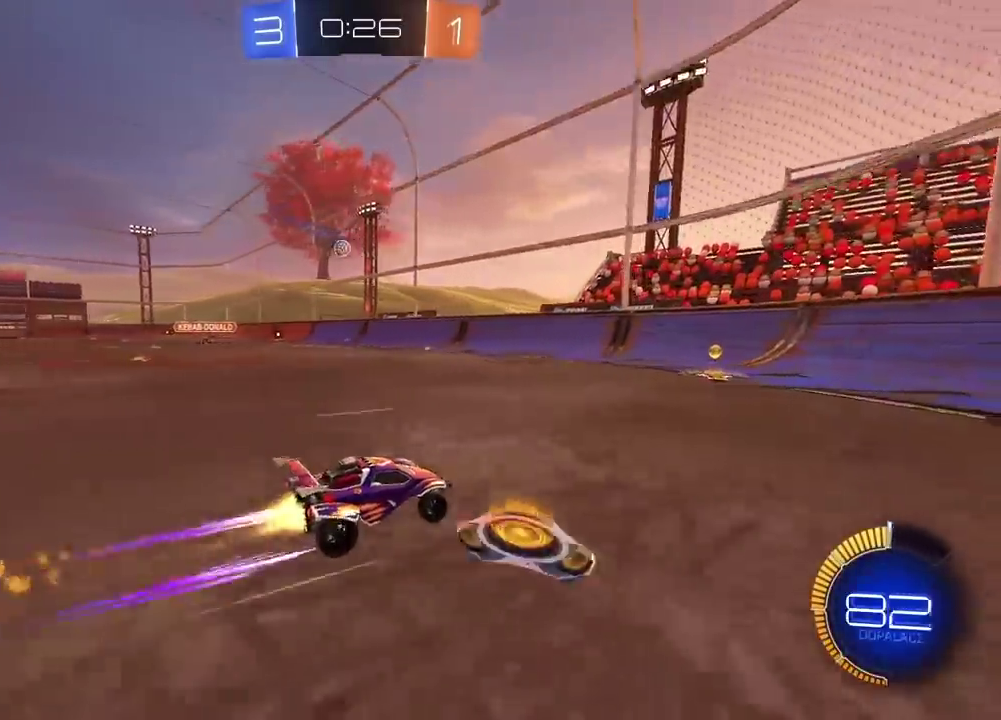
{"buttons": [], "left_stick": "center", "right_stick": "center", "events": [[117, "CIRCLE", "up"], [150, "left_stick", "left"], [317, "left_stick", "center"], [383, "R2", "up"]]}
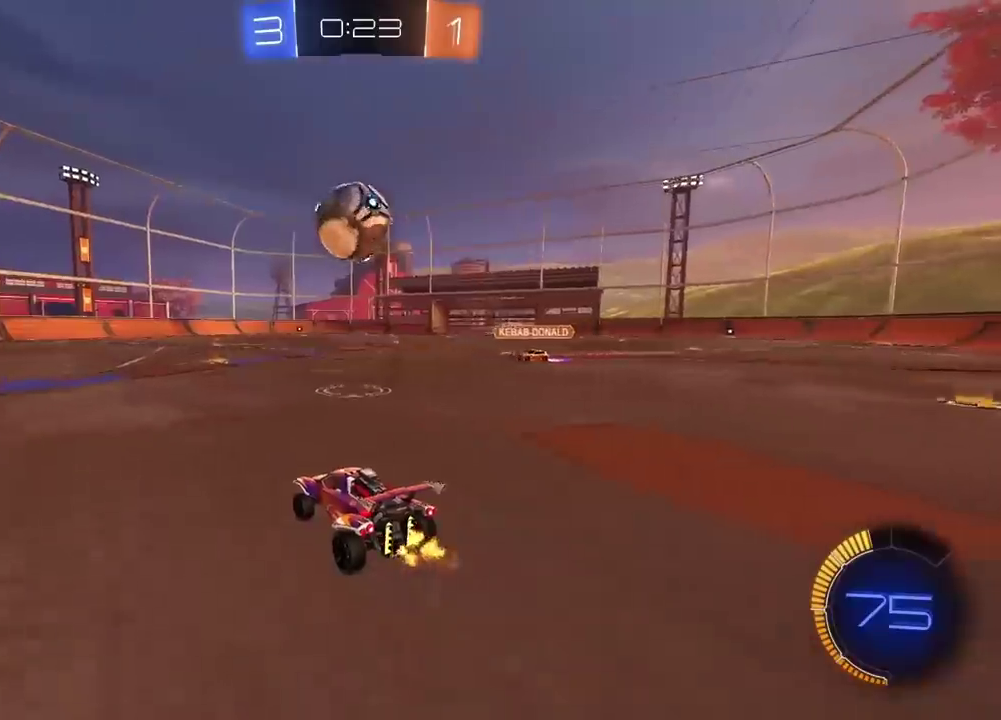
{"buttons": ["CROSS", "CIRCLE", "R2"], "left_stick": "up-left", "right_stick": "center", "events": [[167, "R2", "down"], [217, "CIRCLE", "down"], [233, "left_stick", "right"], [250, "CROSS", "down"], [383, "CROSS", "up"], [383, "left_stick", "up-left"], [467, "CROSS", "down"]]}
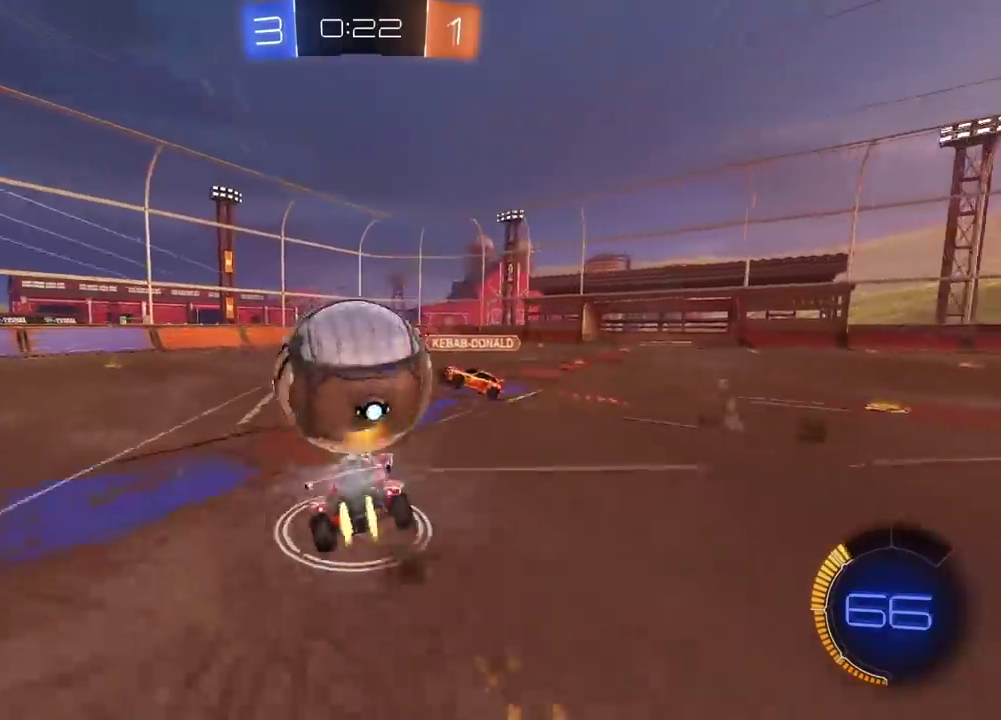
{"buttons": [], "left_stick": "up-left", "right_stick": "center", "events": [[200, "left_stick", "center"], [233, "CROSS", "up"], [250, "CIRCLE", "up"], [350, "left_stick", "up-left"], [417, "R2", "up"]]}
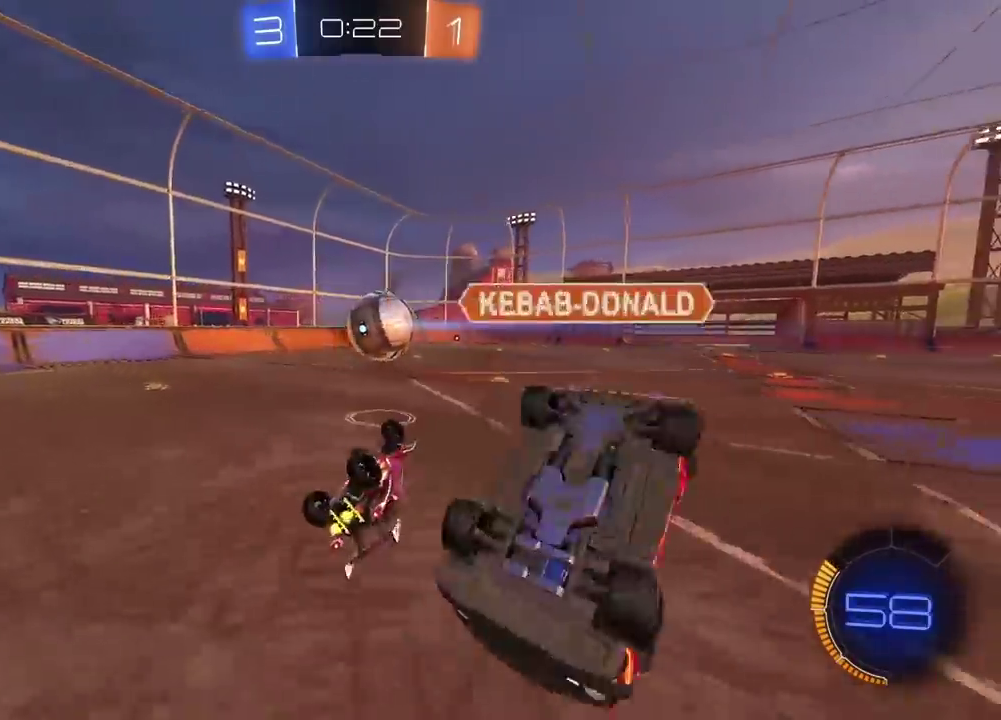
{"buttons": ["R2"], "left_stick": "right", "right_stick": "center", "events": [[67, "R2", "down"], [200, "left_stick", "center"], [483, "left_stick", "right"]]}